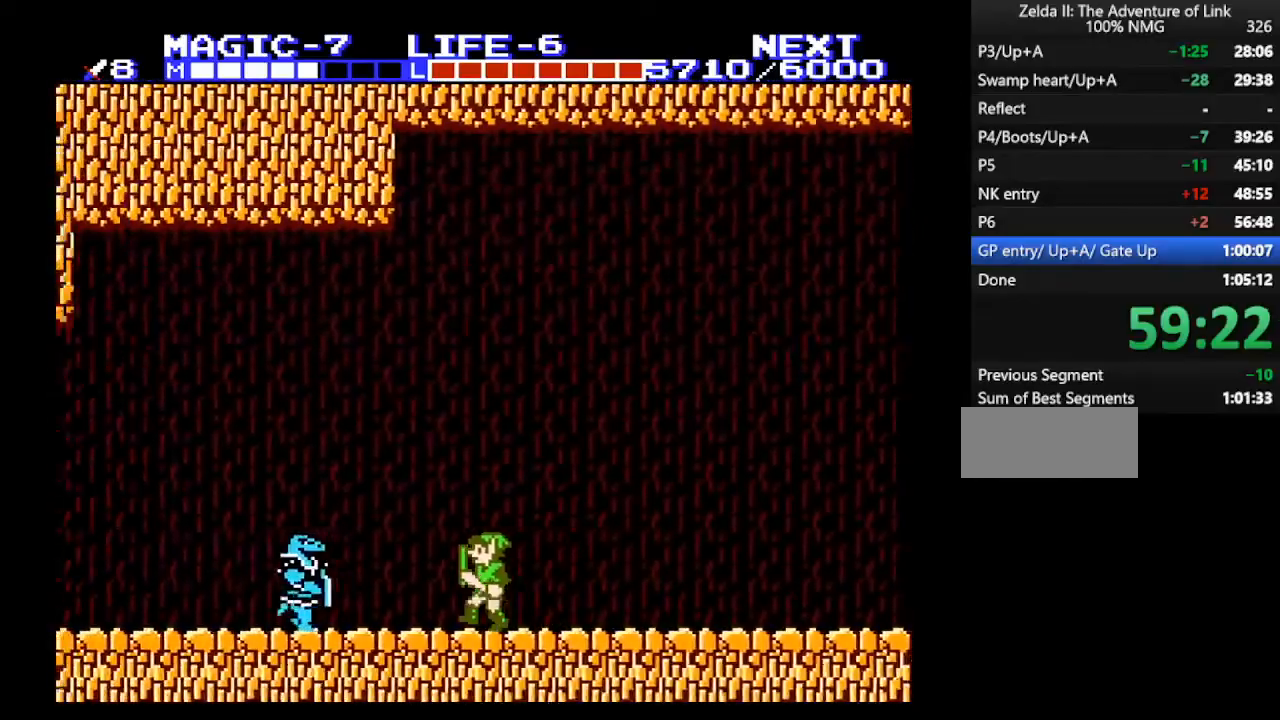
Gameplay with a controller (Nintendo layout); each line is a JSON object with the inputs held at the frame after it. "events" lists button and stick changes between this image and that frame as [ms after this image, input, new state], when the widget could be followed in between. Not read: L3 R3.
{"buttons": ["DPAD_LEFT"], "events": []}
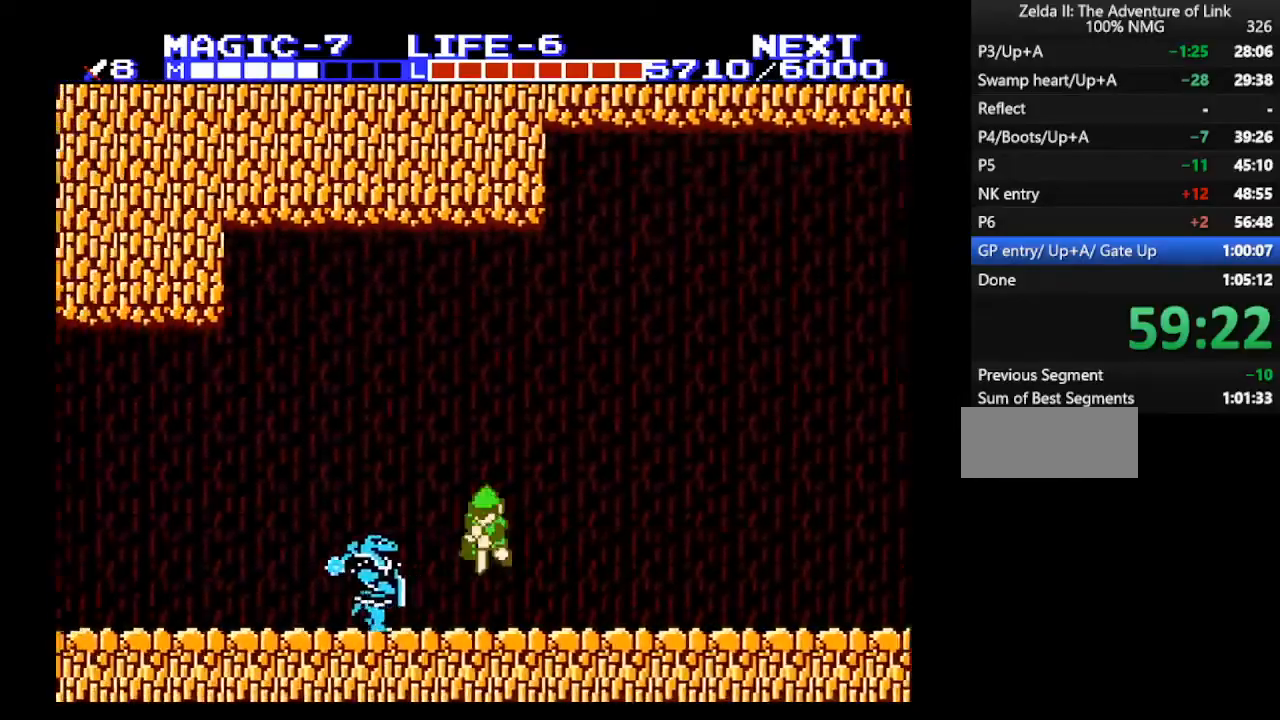
{"buttons": ["A", "DPAD_DOWN"], "events": [[33, "A", "down"], [100, "DPAD_DOWN", "down"], [133, "DPAD_LEFT", "up"]]}
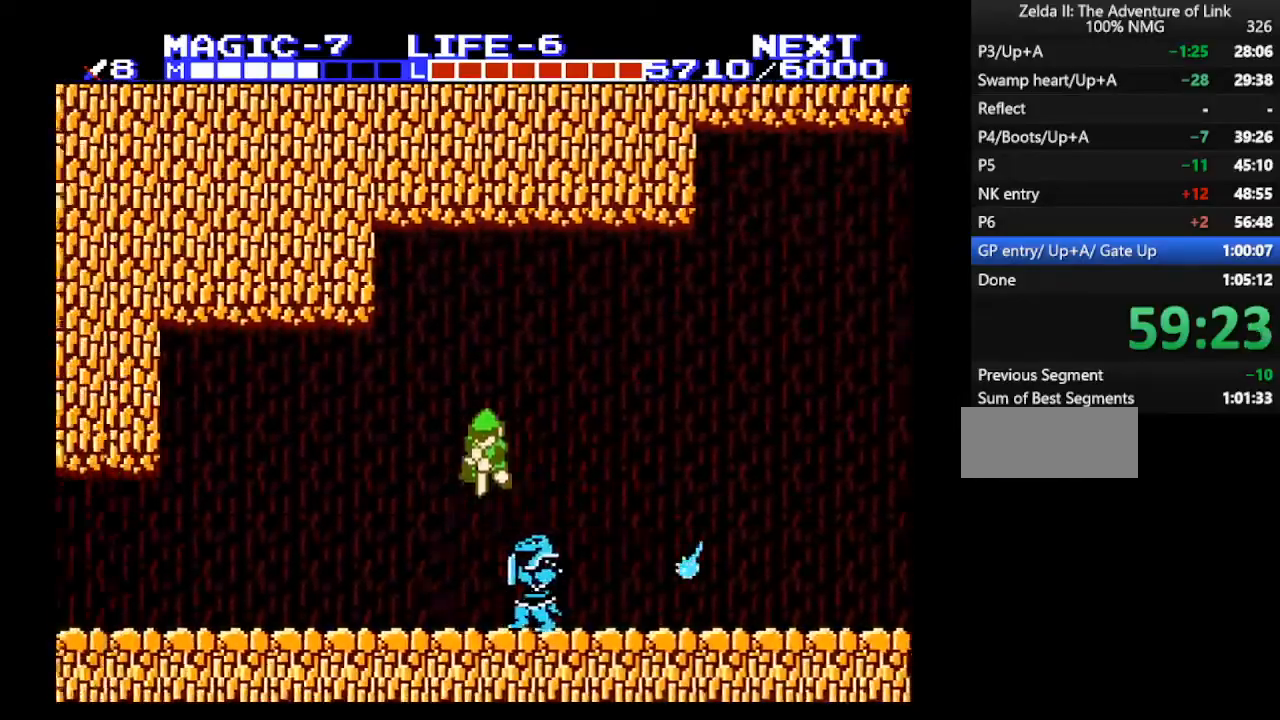
{"buttons": ["DPAD_LEFT"], "events": [[200, "DPAD_DOWN", "up"], [200, "DPAD_LEFT", "down"], [233, "A", "up"]]}
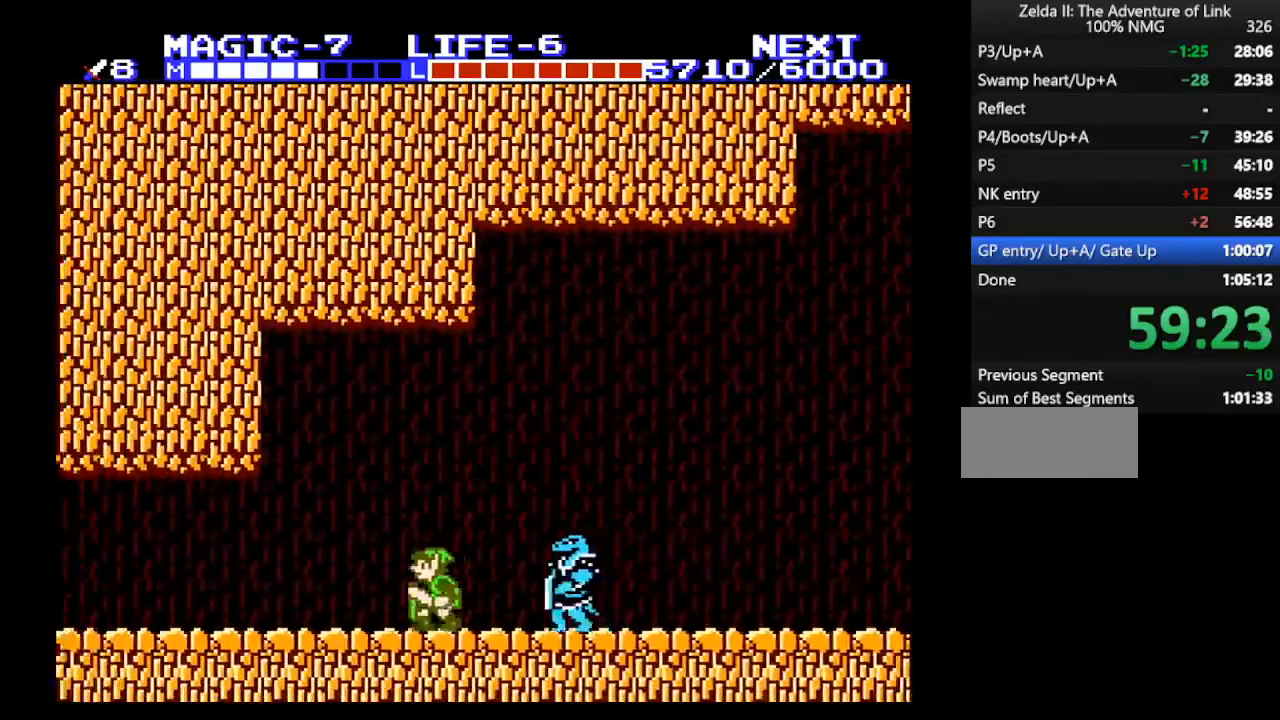
{"buttons": ["DPAD_LEFT"], "events": []}
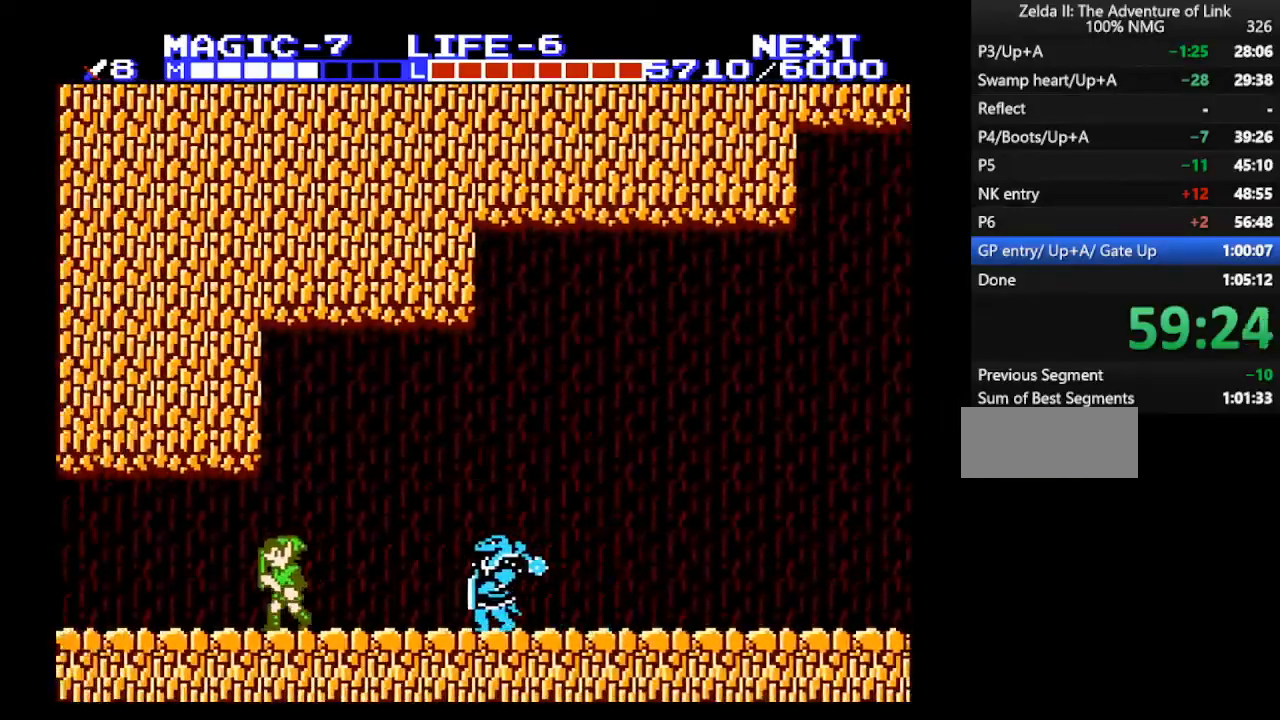
{"buttons": ["DPAD_LEFT"], "events": []}
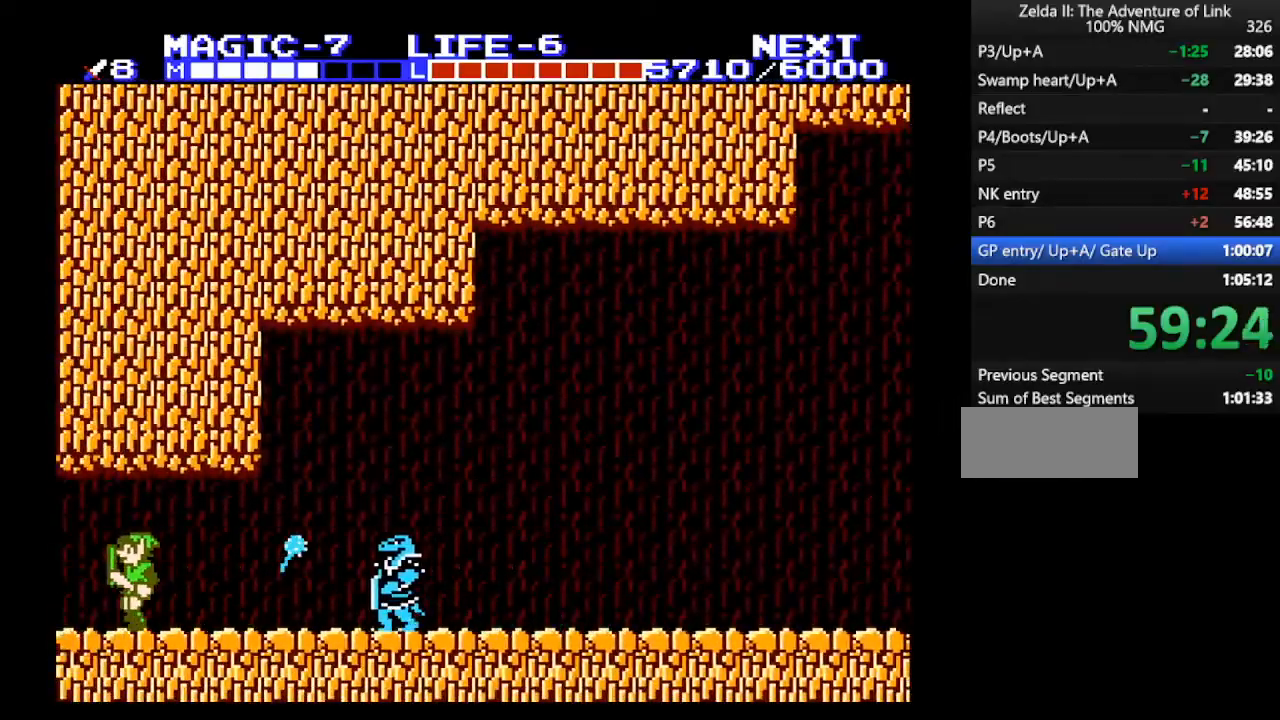
{"buttons": ["DPAD_LEFT"], "events": []}
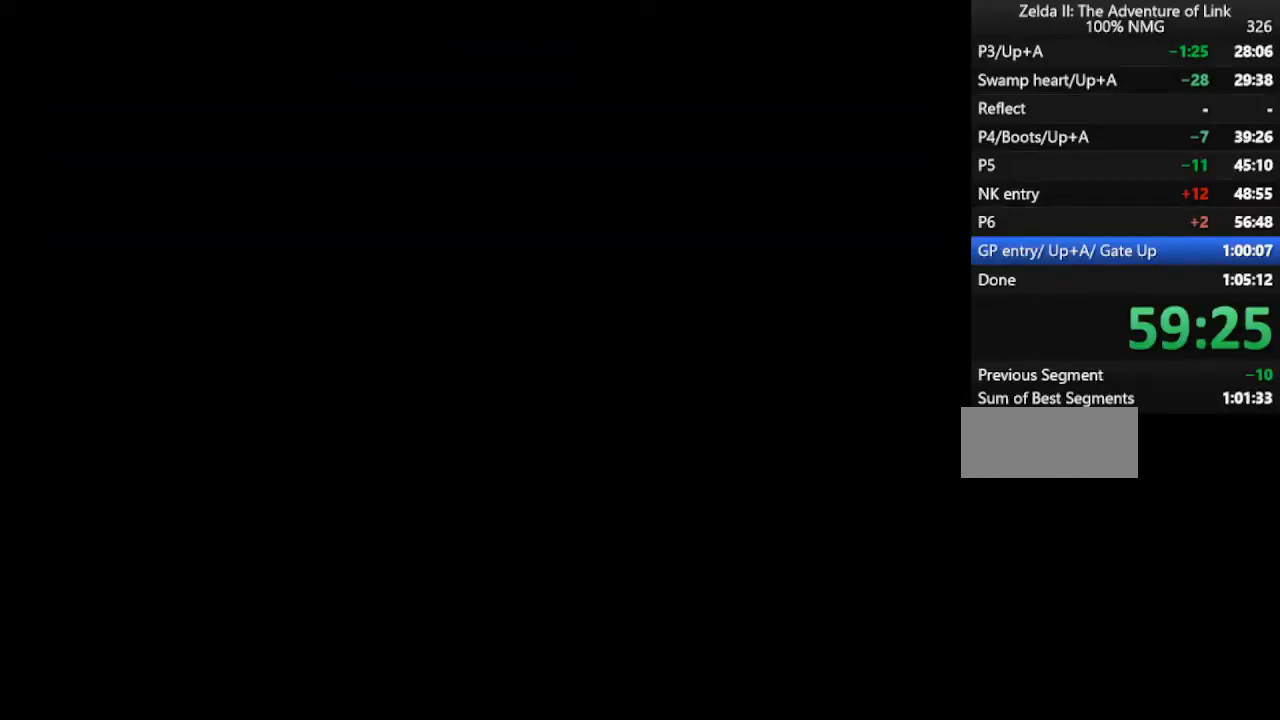
{"buttons": ["DPAD_DOWN"], "events": [[167, "DPAD_DOWN", "down"], [167, "DPAD_LEFT", "up"]]}
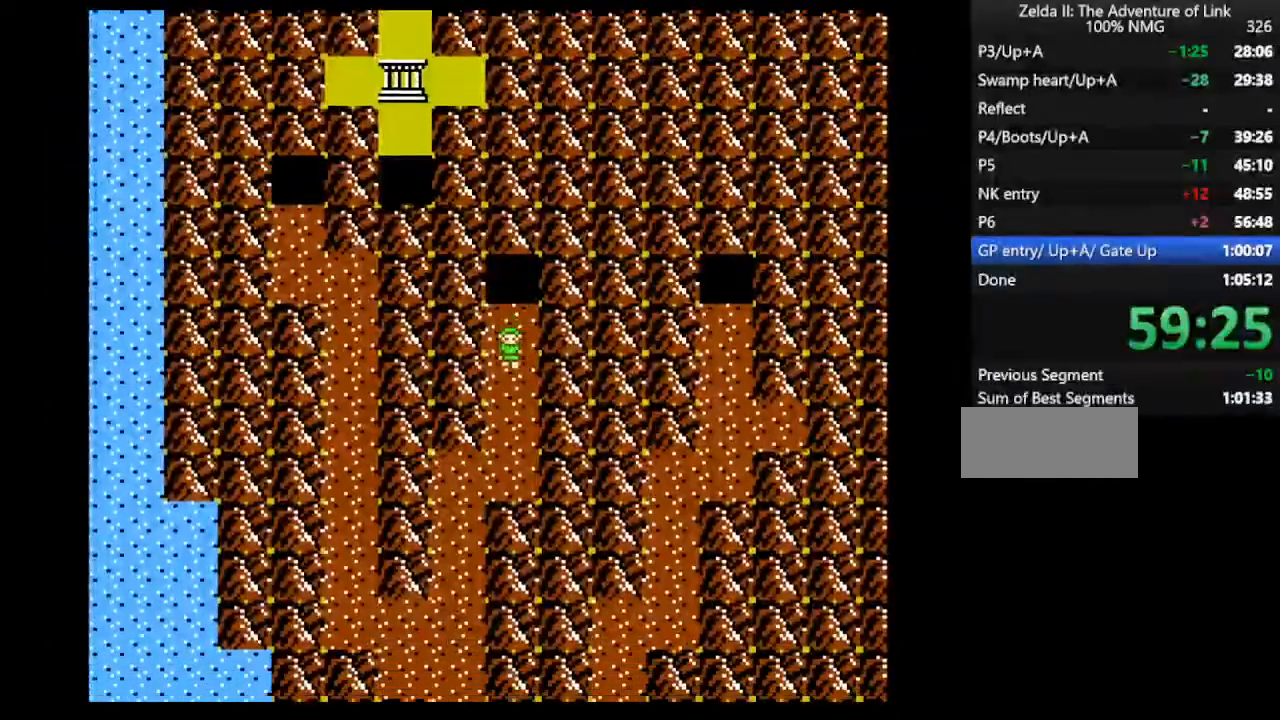
{"buttons": ["DPAD_DOWN"], "events": []}
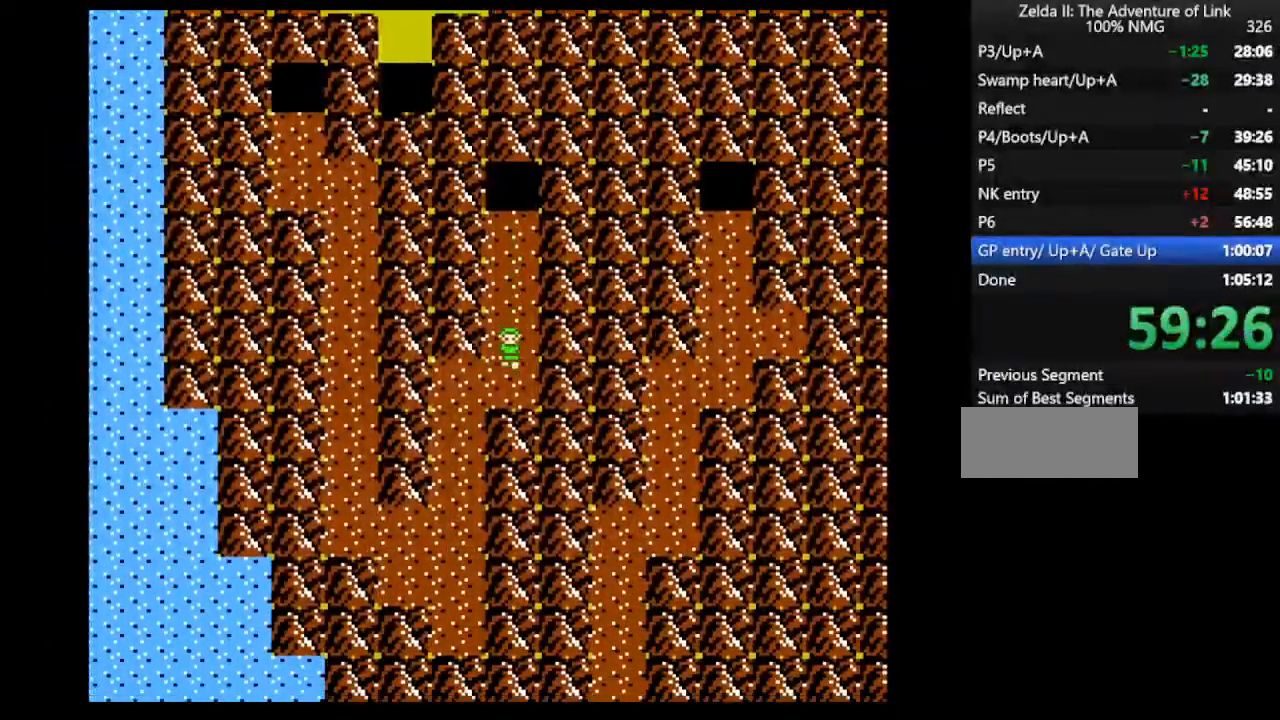
{"buttons": ["DPAD_DOWN"], "events": [[133, "DPAD_LEFT", "down"], [167, "DPAD_DOWN", "up"], [367, "DPAD_DOWN", "down"], [400, "DPAD_LEFT", "up"]]}
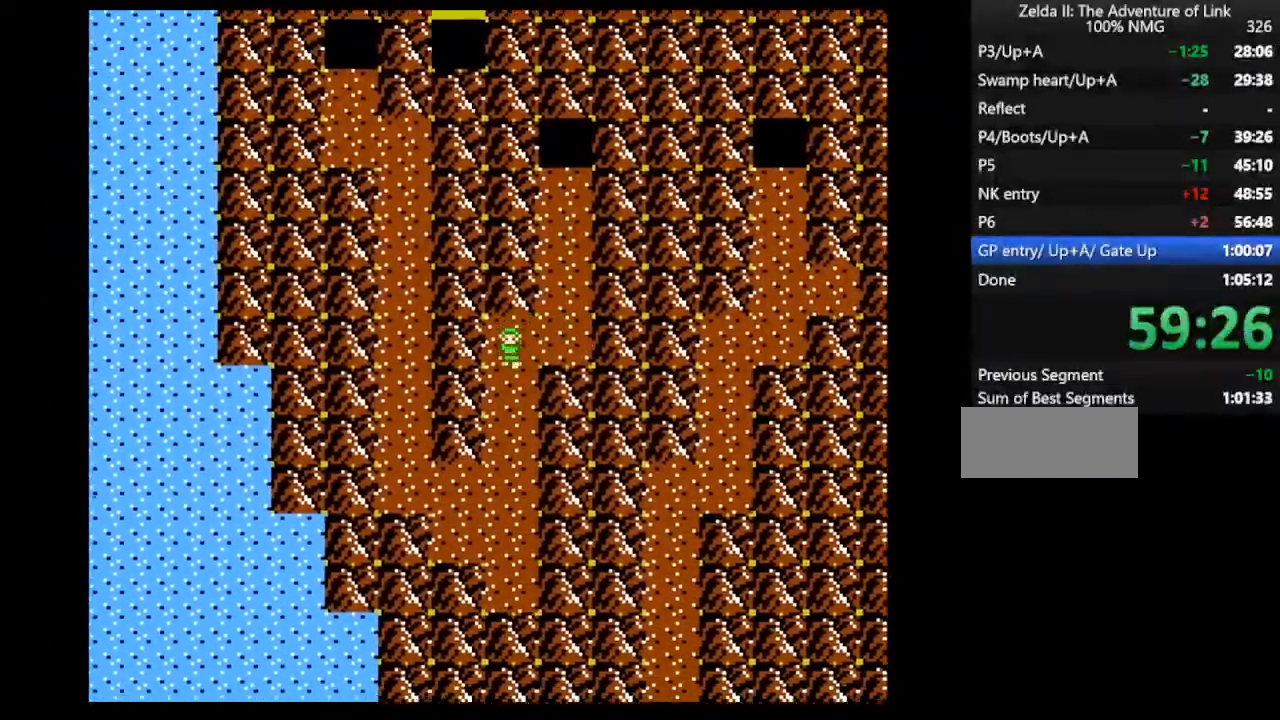
{"buttons": ["DPAD_DOWN"], "events": []}
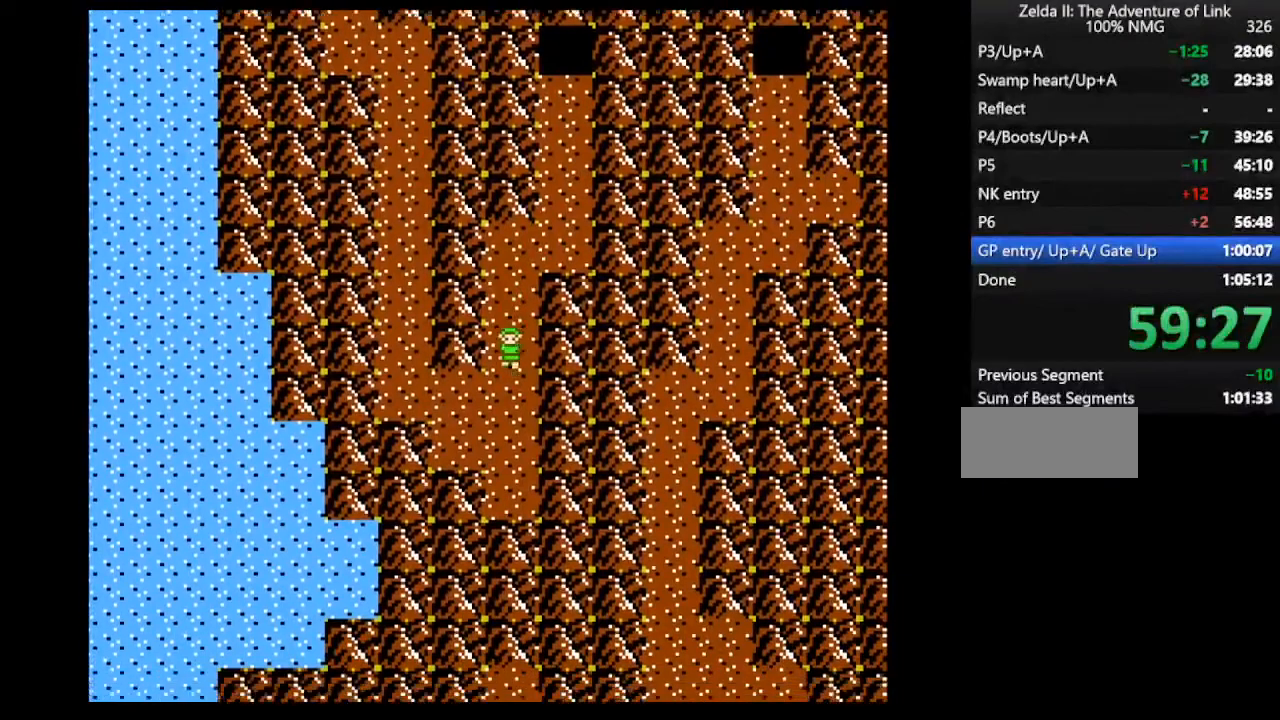
{"buttons": ["DPAD_LEFT"], "events": [[200, "DPAD_LEFT", "down"], [267, "DPAD_DOWN", "up"]]}
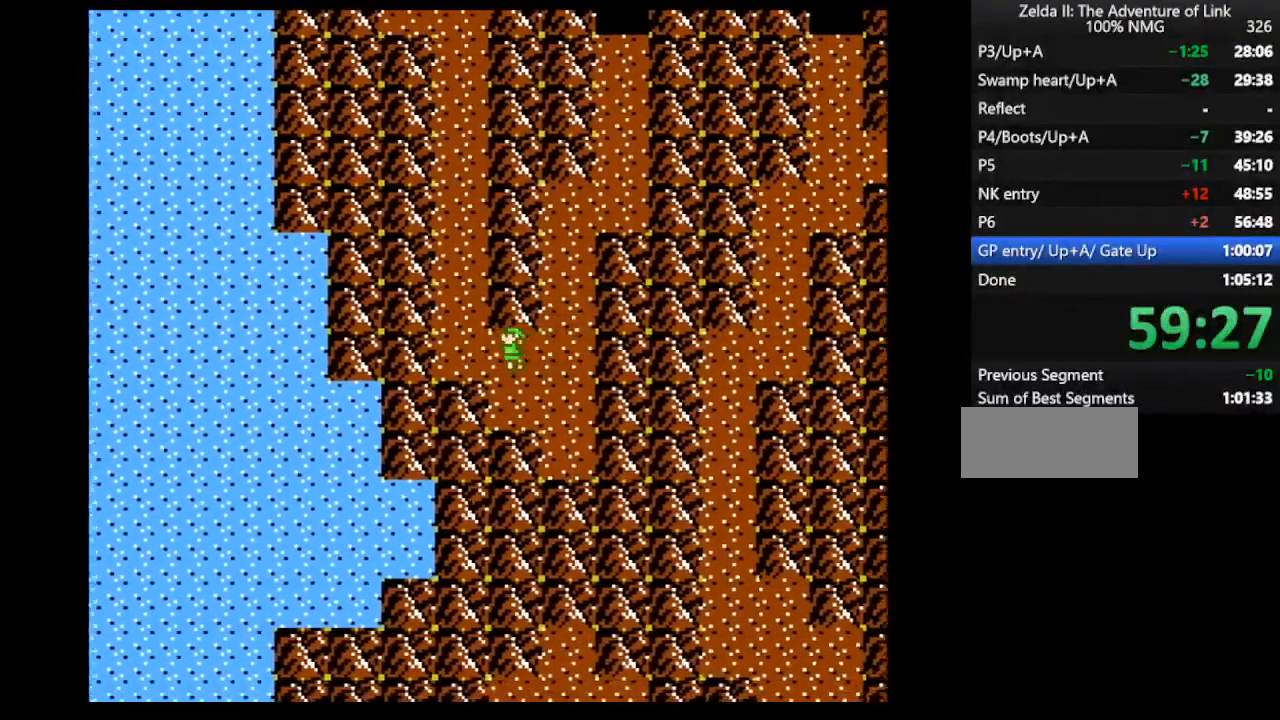
{"buttons": ["DPAD_UP"], "events": [[167, "DPAD_UP", "down"], [267, "DPAD_LEFT", "up"]]}
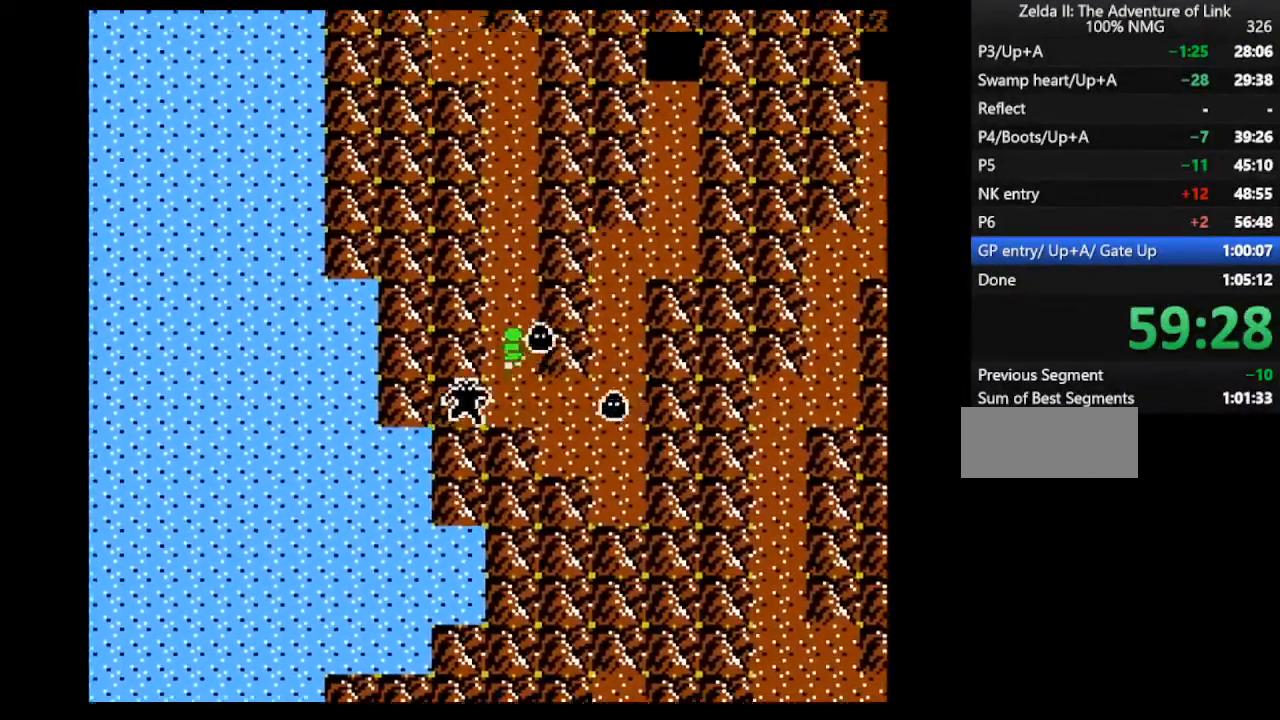
{"buttons": ["DPAD_LEFT"], "events": [[267, "DPAD_UP", "up"], [500, "DPAD_LEFT", "down"]]}
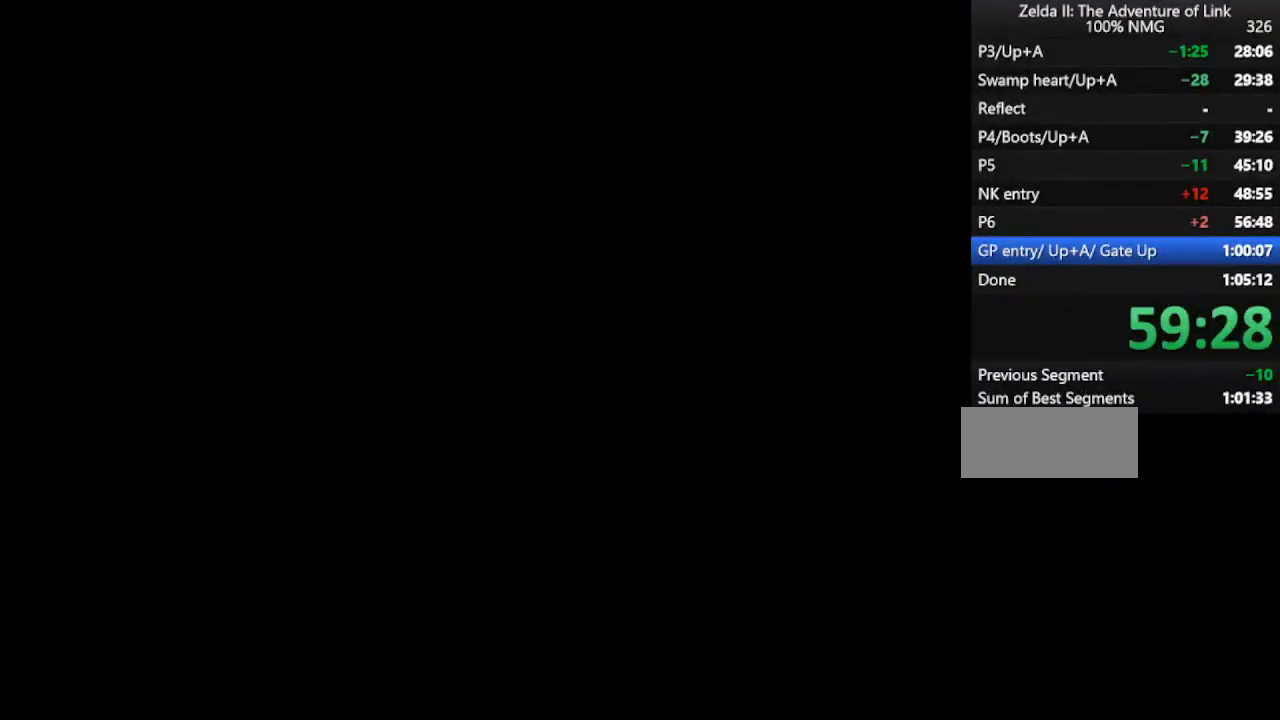
{"buttons": [], "events": [[333, "DPAD_LEFT", "up"], [333, "START", "down"], [500, "START", "up"]]}
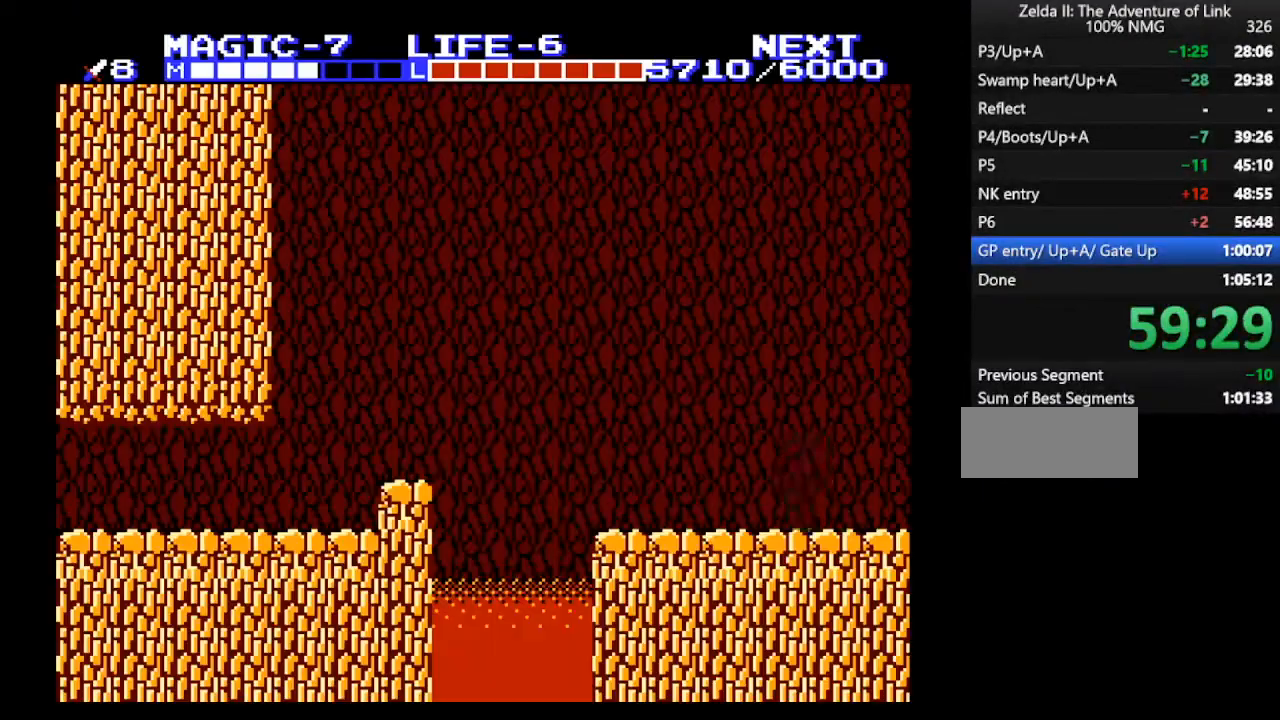
{"buttons": [], "events": [[67, "START", "down"], [233, "START", "up"]]}
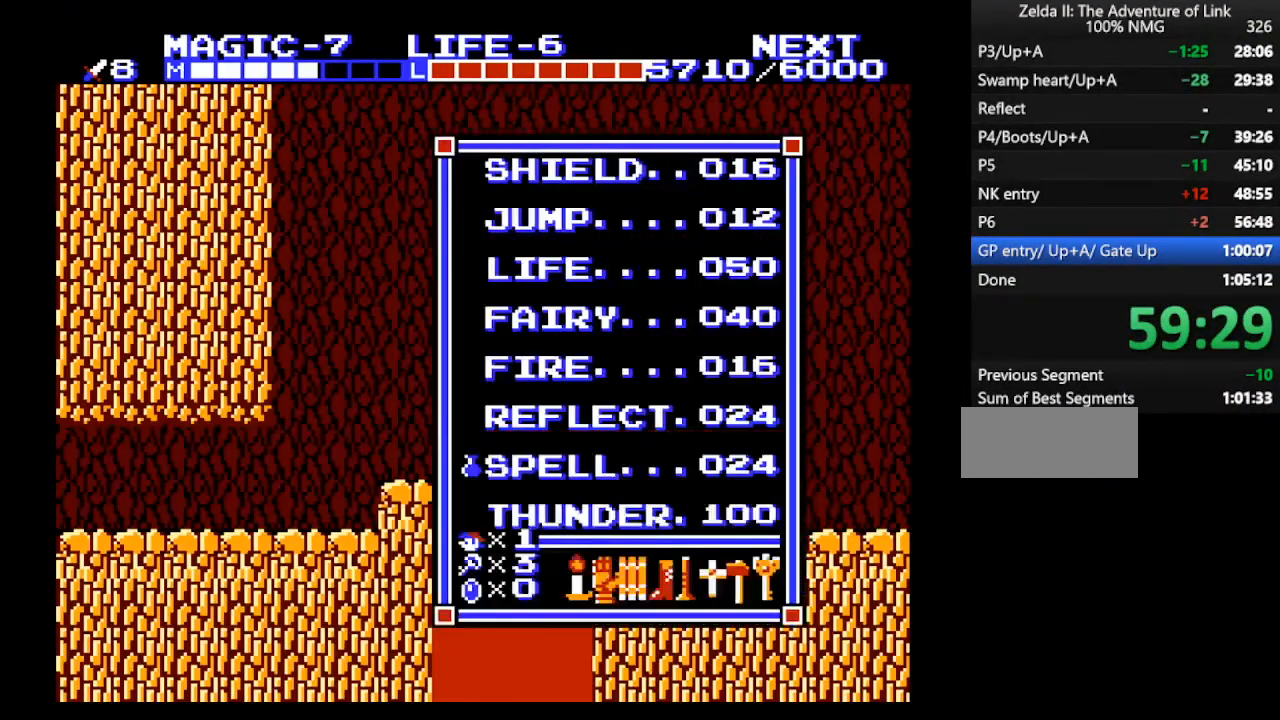
{"buttons": [], "events": [[167, "DPAD_UP", "down"], [267, "DPAD_UP", "up"], [367, "DPAD_UP", "down"], [400, "DPAD_UP", "up"]]}
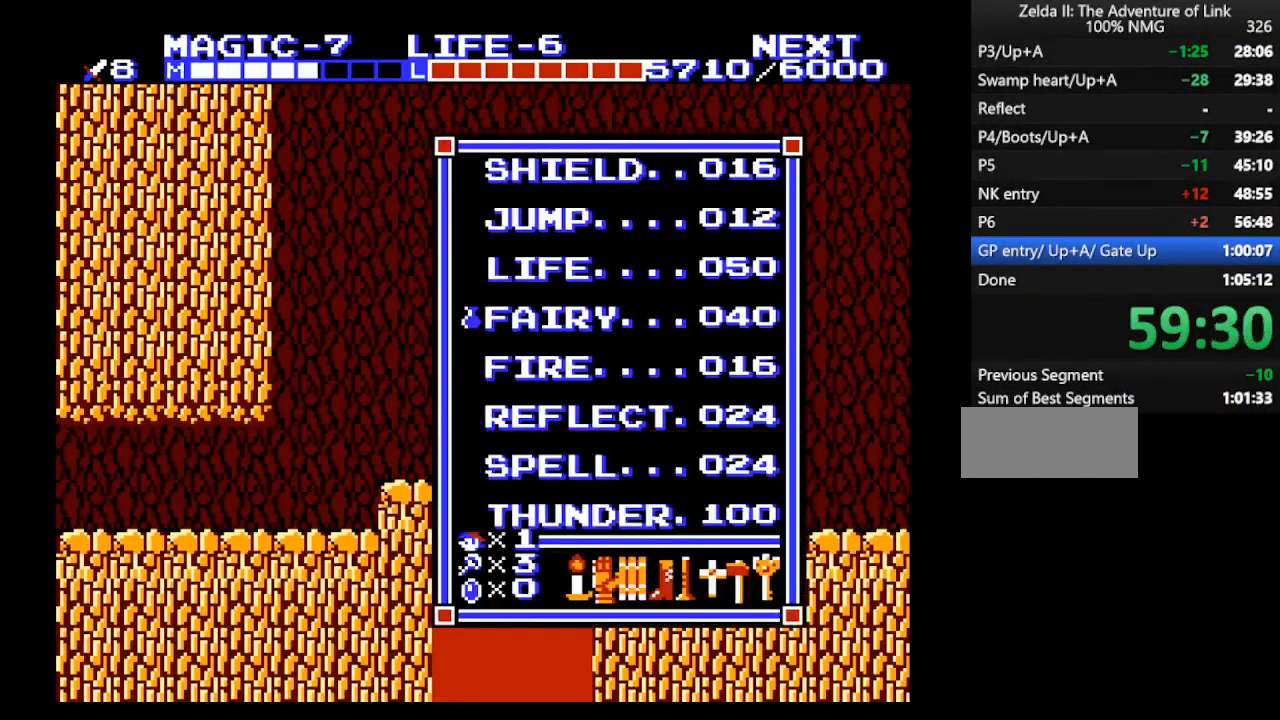
{"buttons": [], "events": [[33, "DPAD_UP", "down"], [100, "DPAD_UP", "up"], [100, "START", "down"], [267, "START", "up"], [367, "SELECT", "down"], [467, "SELECT", "up"]]}
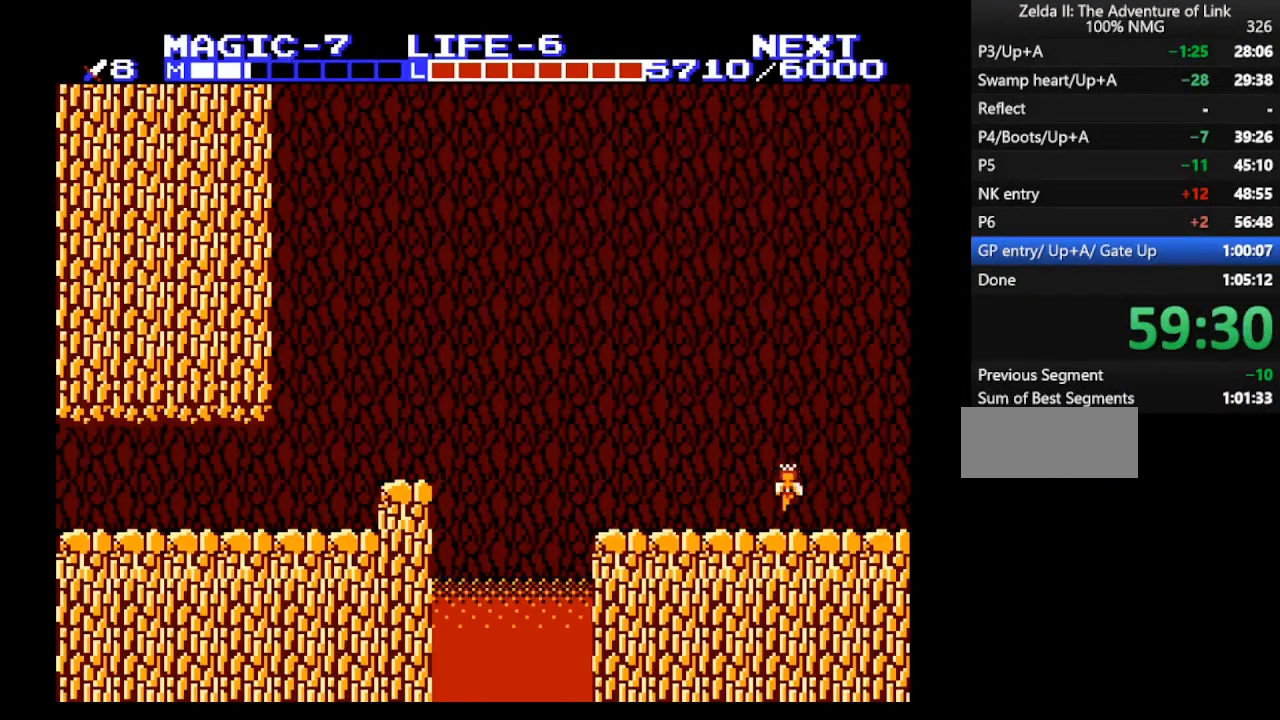
{"buttons": [], "events": [[200, "DPAD_RIGHT", "down"], [400, "DPAD_RIGHT", "up"]]}
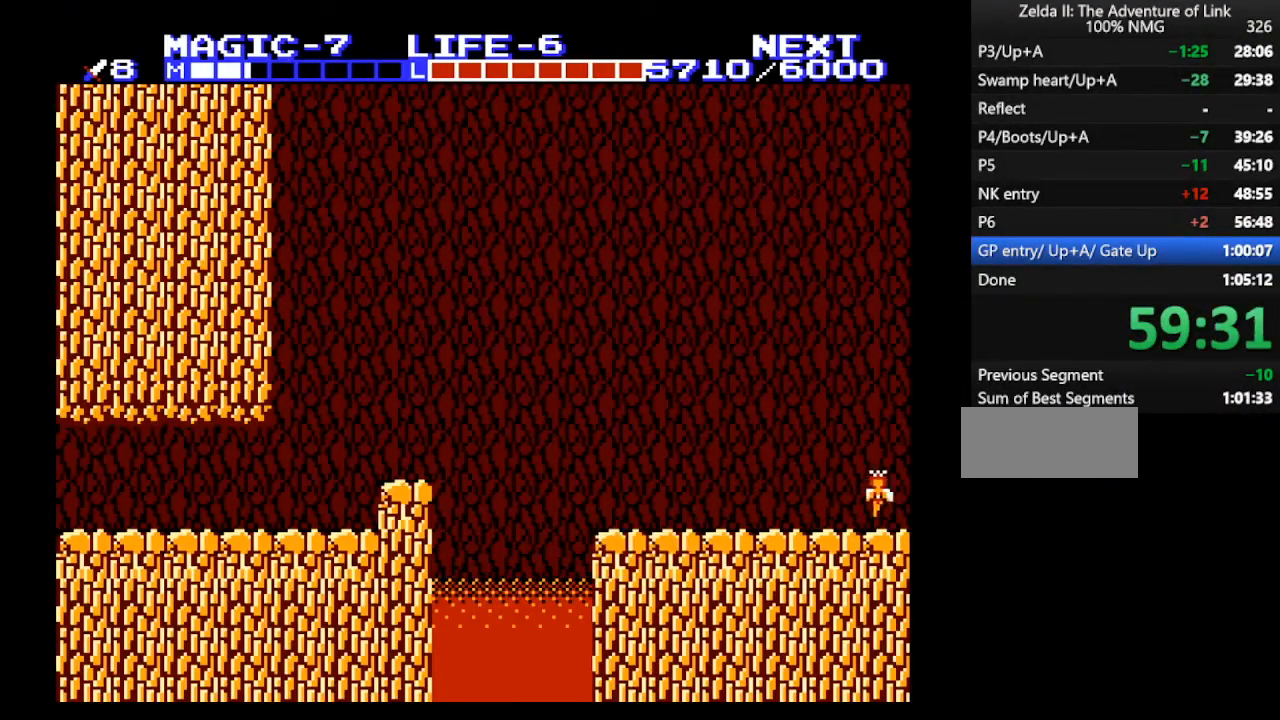
{"buttons": [], "events": [[67, "DPAD_RIGHT", "down"], [133, "DPAD_RIGHT", "up"]]}
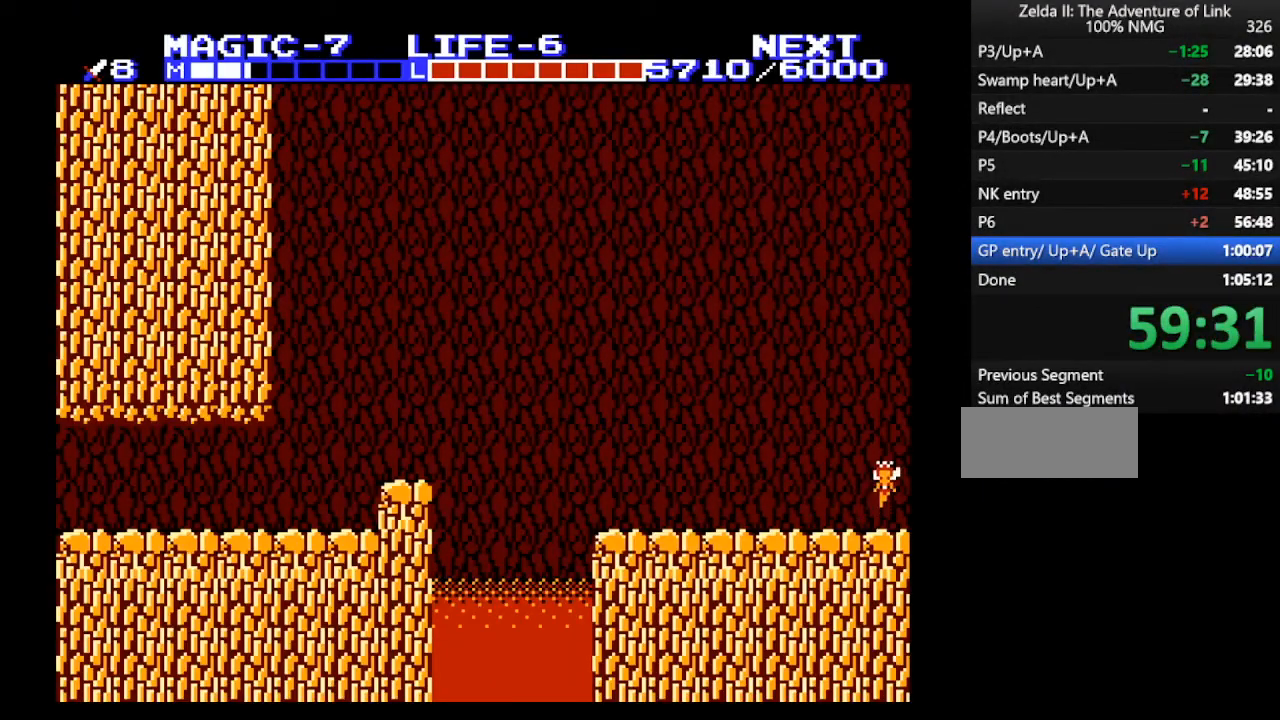
{"buttons": ["DPAD_UP"], "events": [[200, "DPAD_UP", "down"]]}
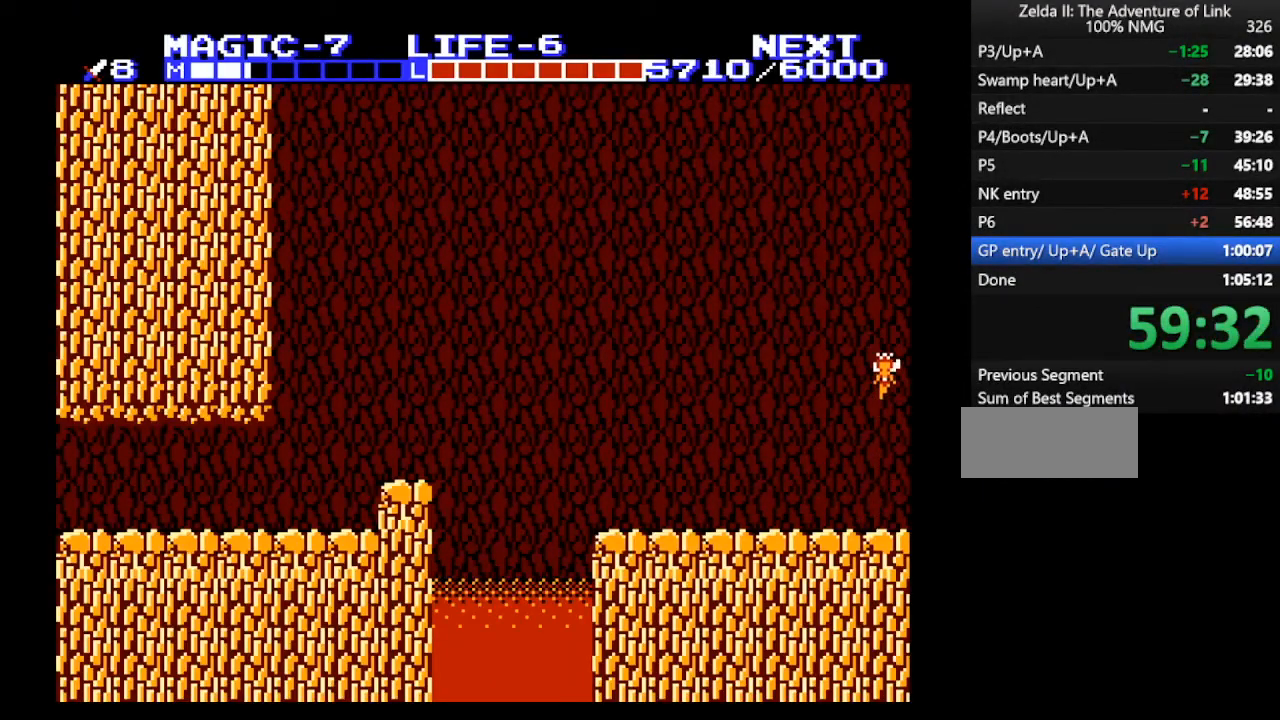
{"buttons": [], "events": [[167, "DPAD_UP", "up"]]}
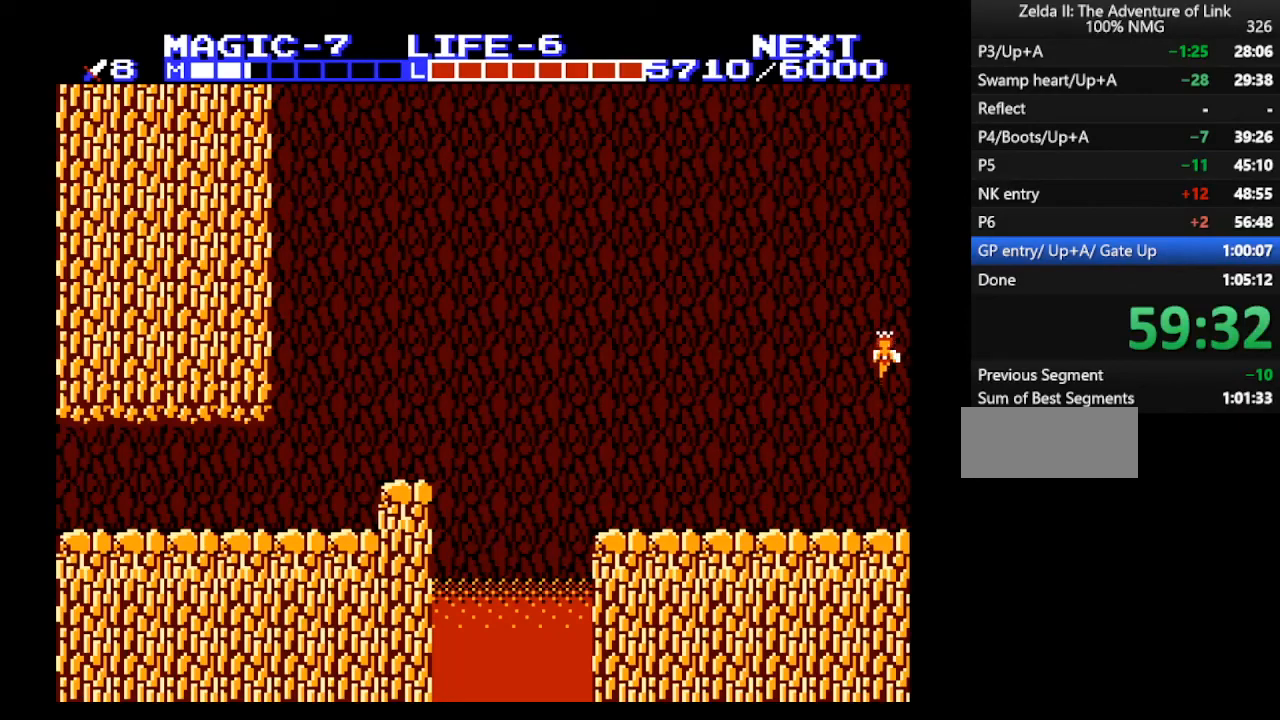
{"buttons": [], "events": [[267, "DPAD_RIGHT", "down"], [300, "DPAD_RIGHT", "up"]]}
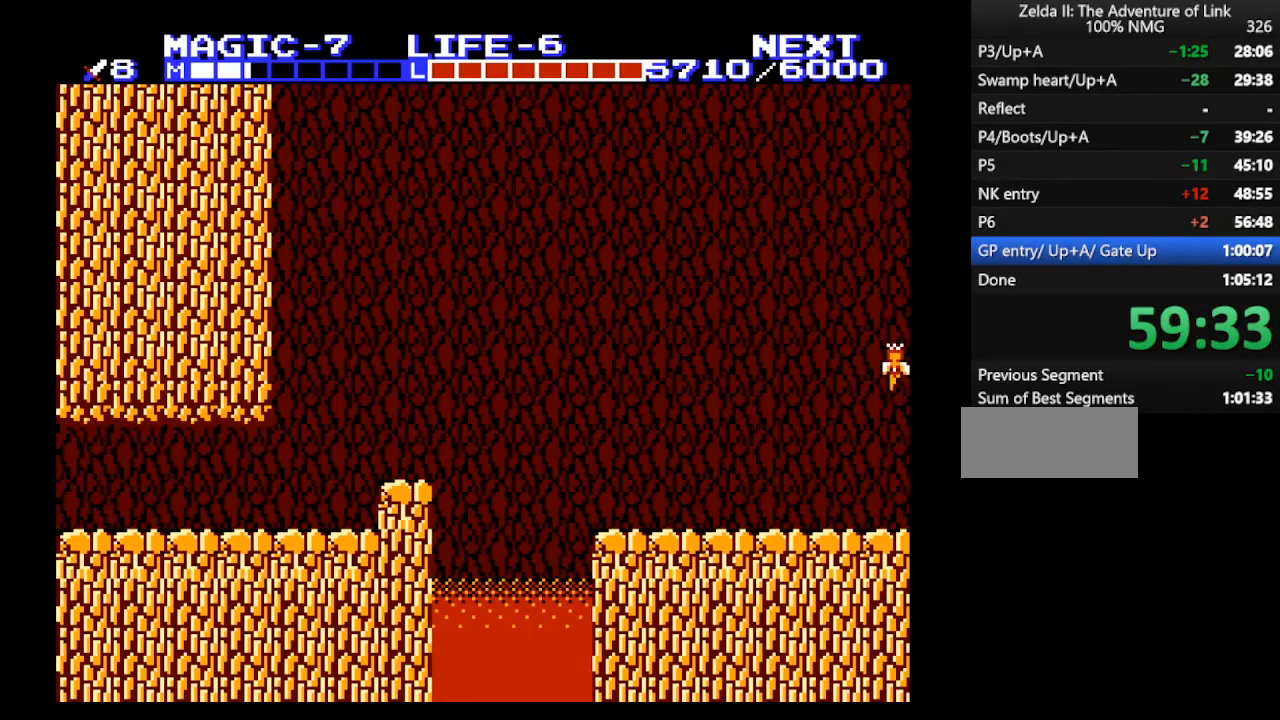
{"buttons": [], "events": []}
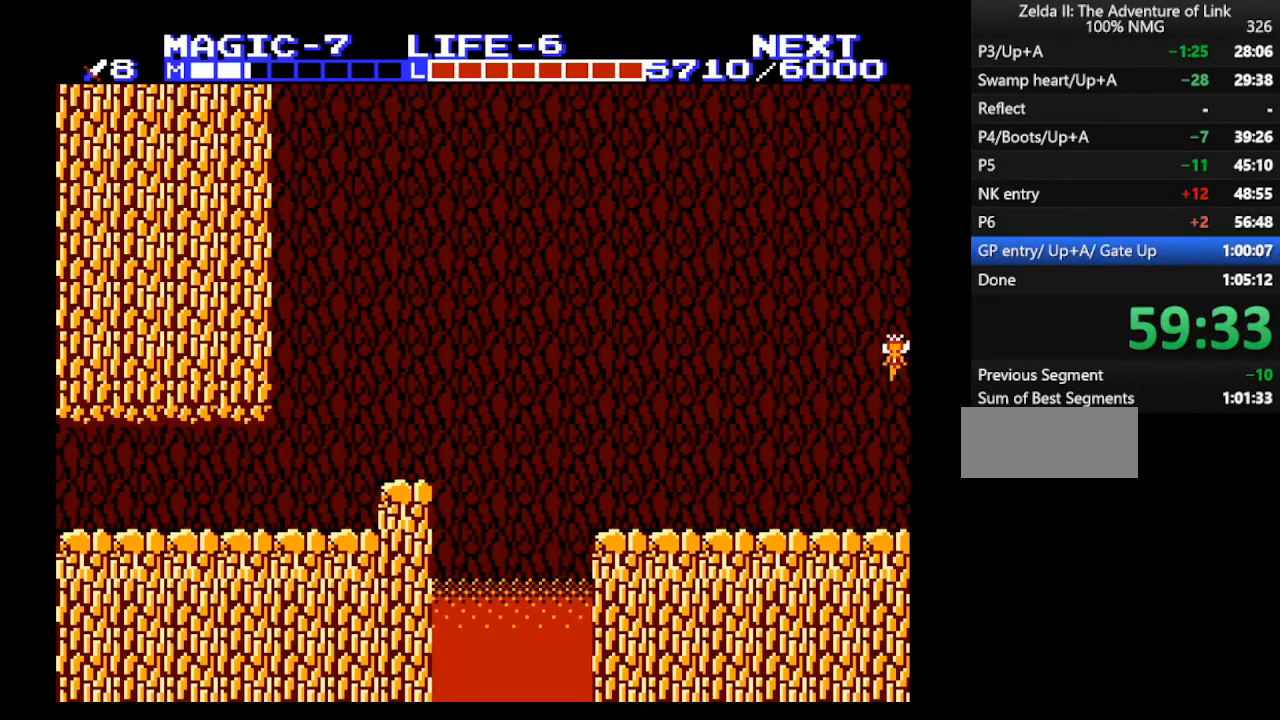
{"buttons": [], "events": []}
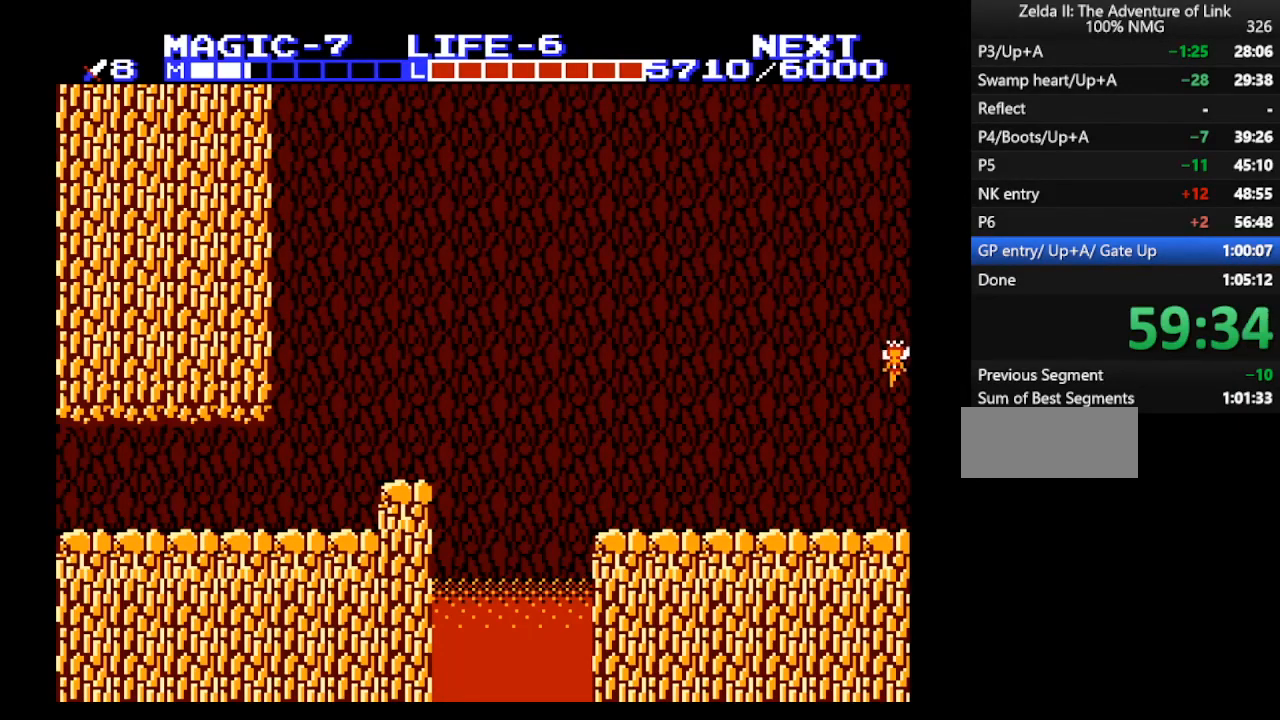
{"buttons": [], "events": [[267, "DPAD_RIGHT", "down"], [300, "DPAD_RIGHT", "up"]]}
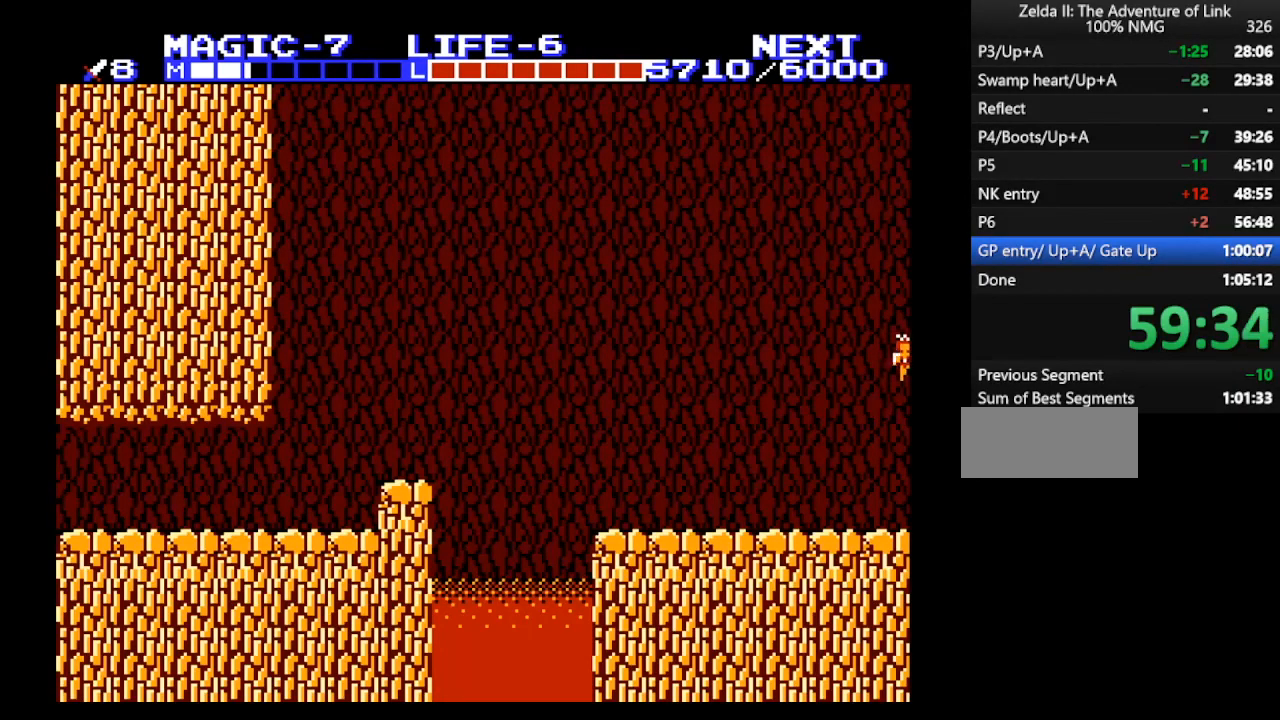
{"buttons": [], "events": [[33, "DPAD_RIGHT", "down"], [67, "DPAD_RIGHT", "up"], [367, "DPAD_RIGHT", "down"], [400, "DPAD_RIGHT", "up"]]}
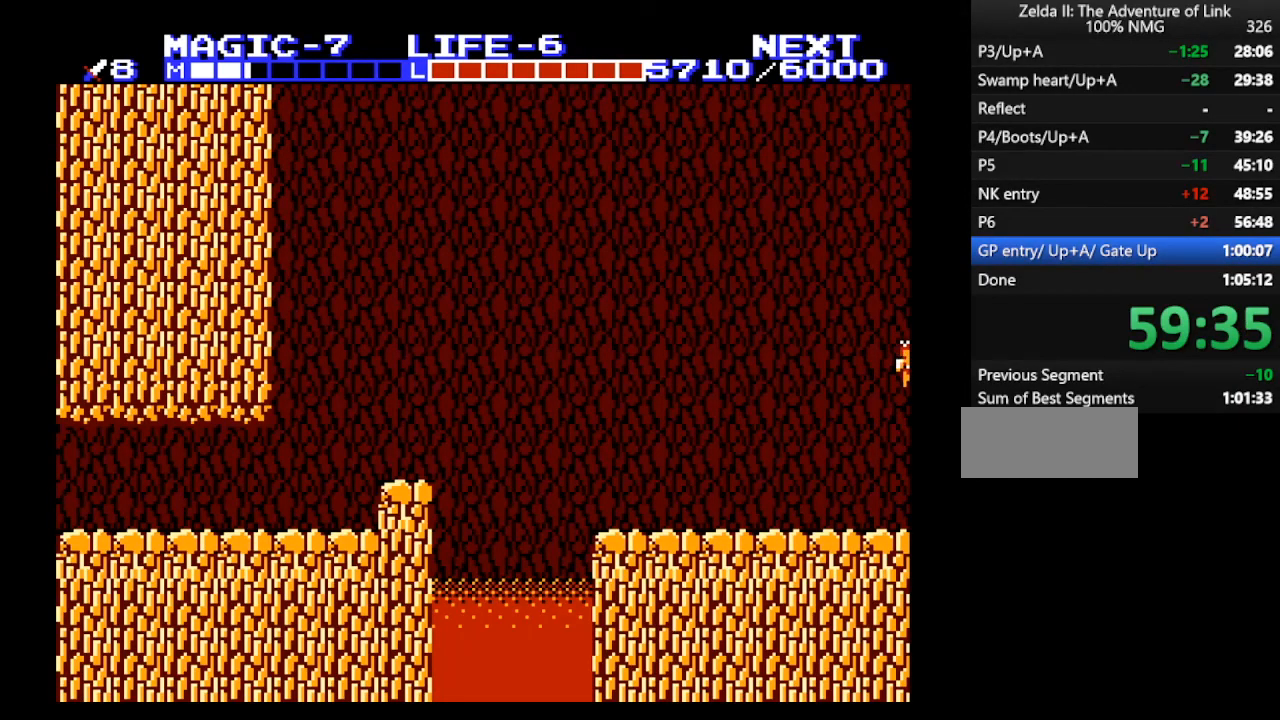
{"buttons": [], "events": []}
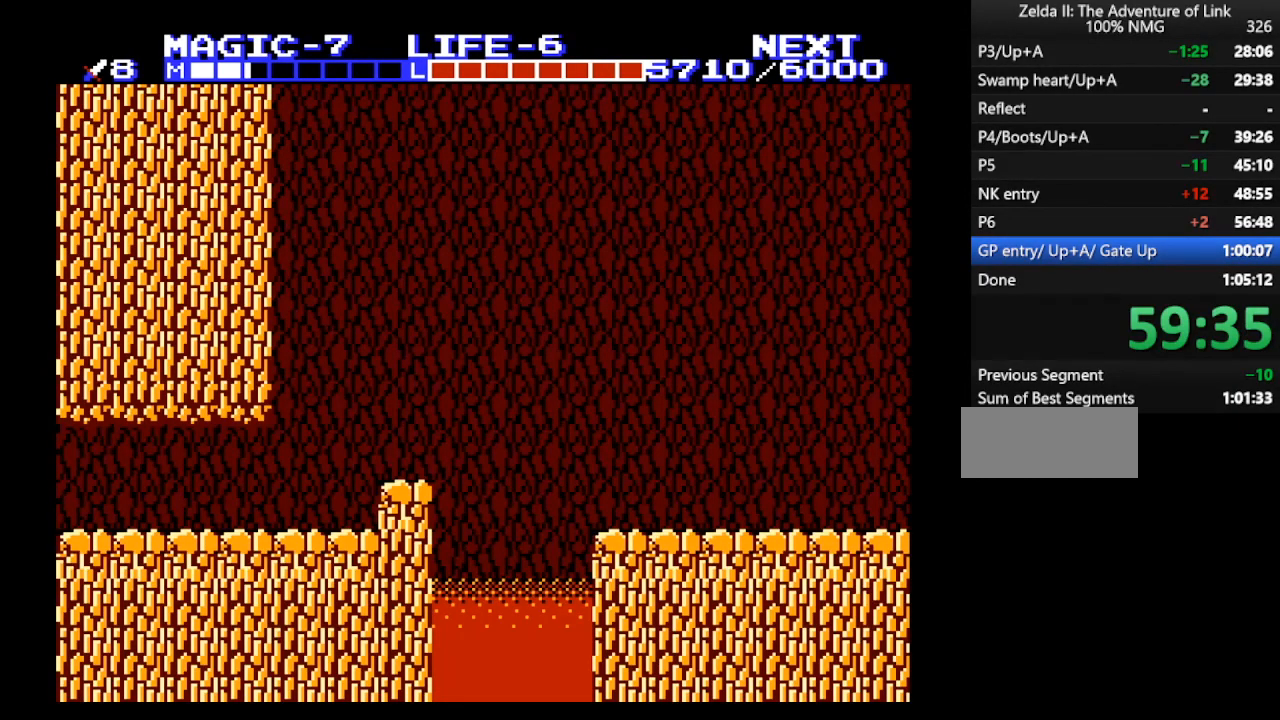
{"buttons": [], "events": []}
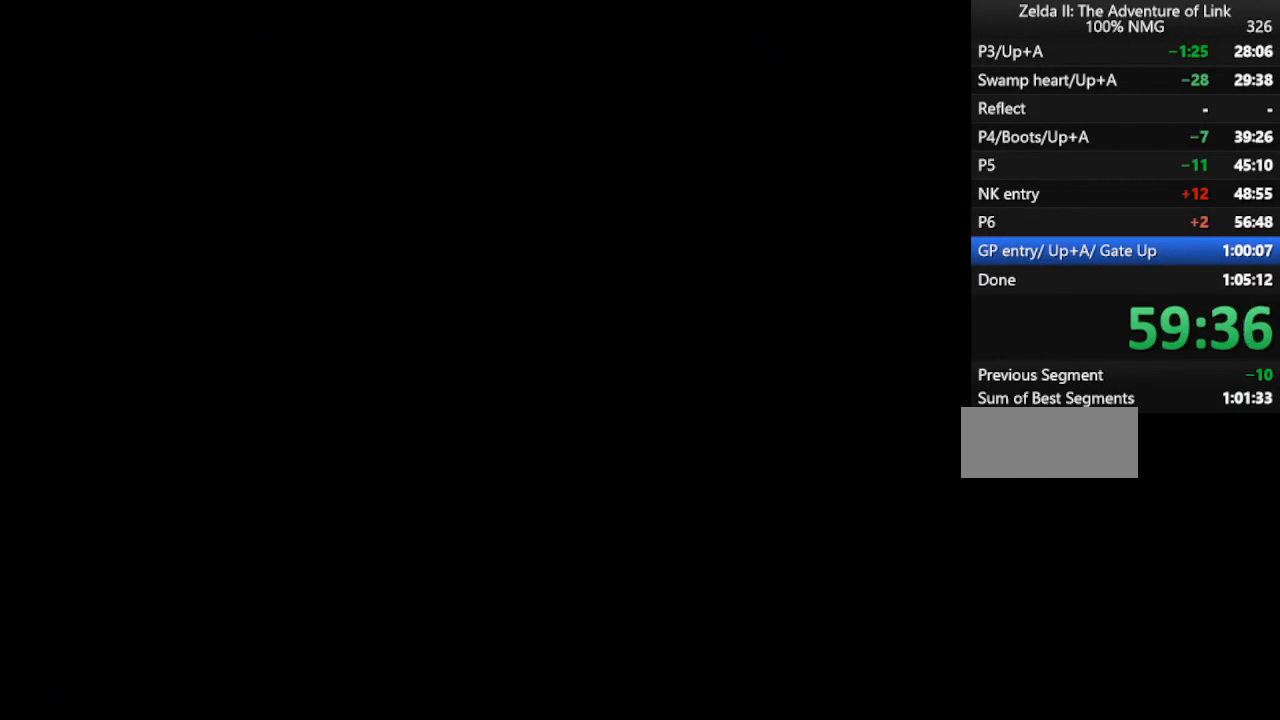
{"buttons": ["DPAD_UP"], "events": [[200, "DPAD_LEFT", "down"], [300, "DPAD_LEFT", "up"], [300, "DPAD_UP", "down"]]}
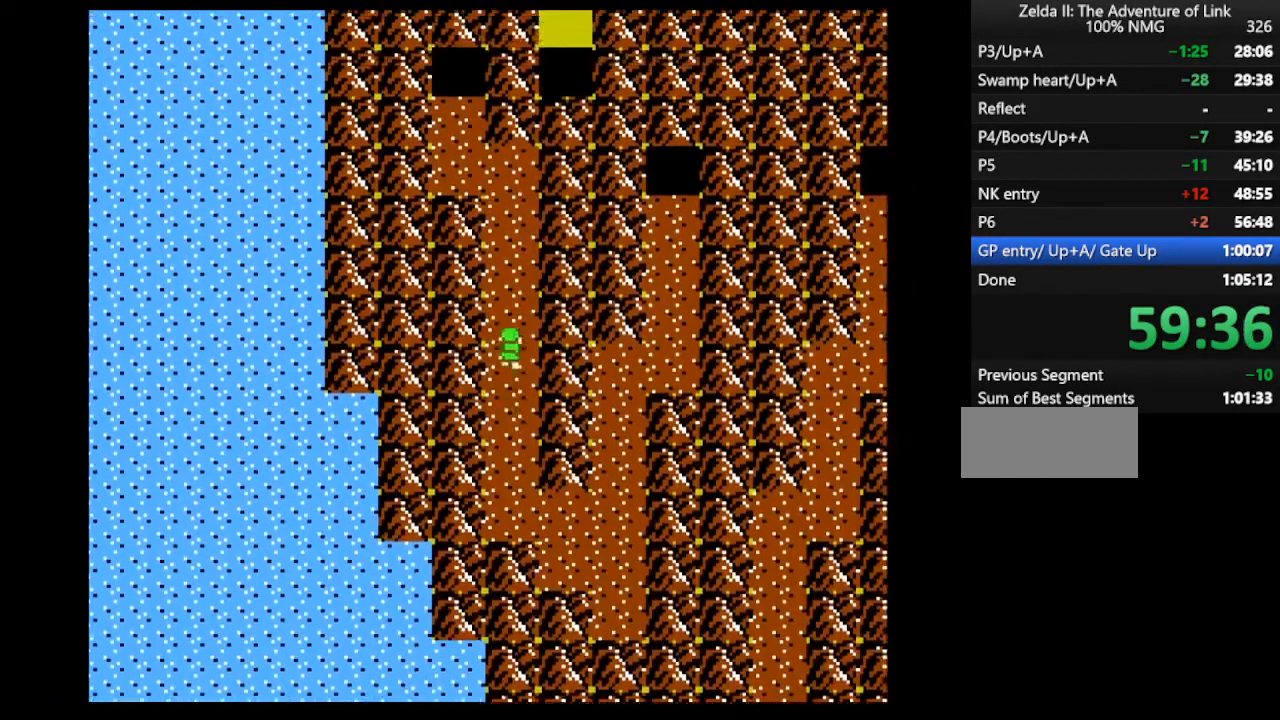
{"buttons": ["DPAD_UP"], "events": []}